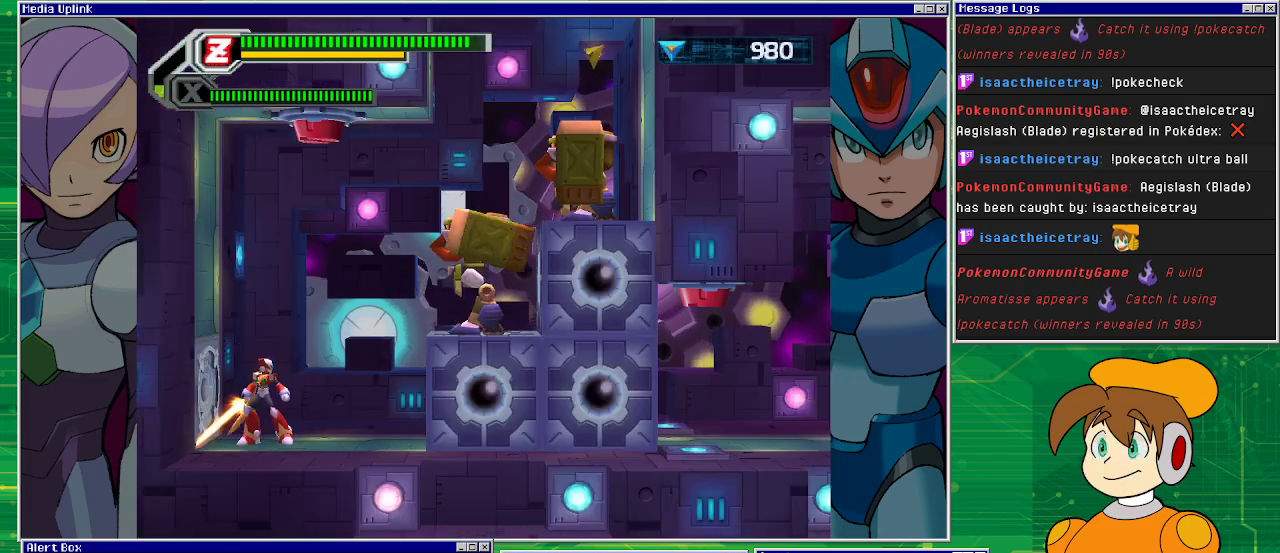
Gameplay with a controller (PlayStation layout); each line is a JSON object with the inputs held at the frame after it. "events" lists button and stick changes between this image and that frame as [ms after this image, input, new state], when the widget could be followed in between. Not read: L2 L3 R2 R3 right_stick.
{"buttons": ["CROSS", "SQUARE", "DPAD_RIGHT"], "left_stick": "center", "events": [[333, "DPAD_RIGHT", "down"], [467, "CROSS", "down"], [500, "SQUARE", "down"]]}
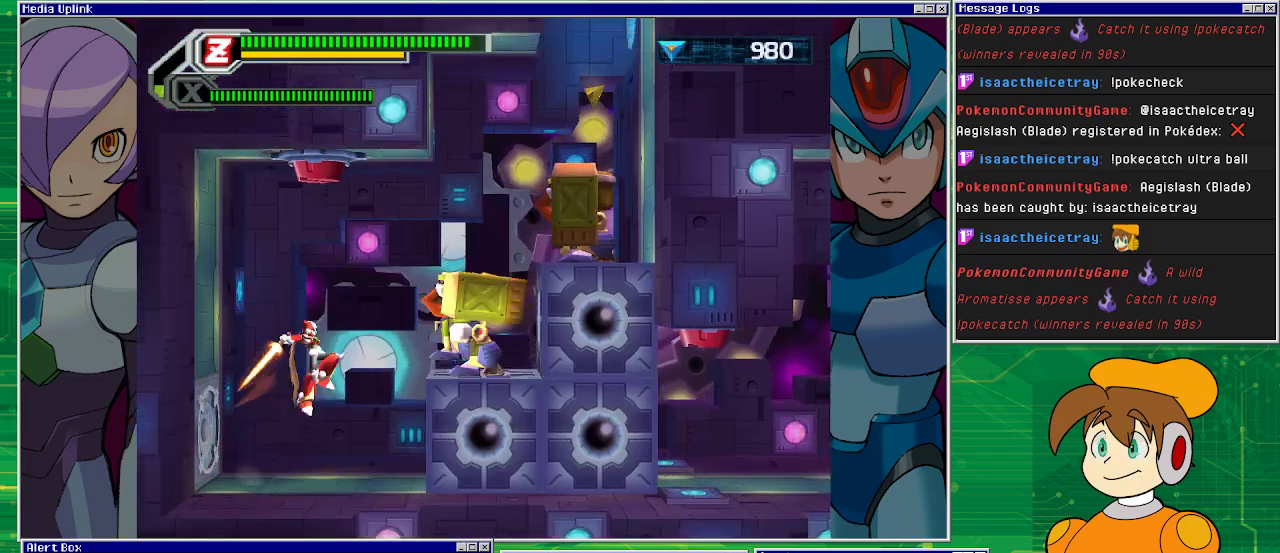
{"buttons": ["SQUARE", "DPAD_RIGHT"], "left_stick": "center", "events": [[33, "CROSS", "up"], [67, "SQUARE", "up"], [167, "SQUARE", "down"], [267, "SQUARE", "up"], [300, "SQUARE", "down"], [400, "SQUARE", "up"], [467, "SQUARE", "down"]]}
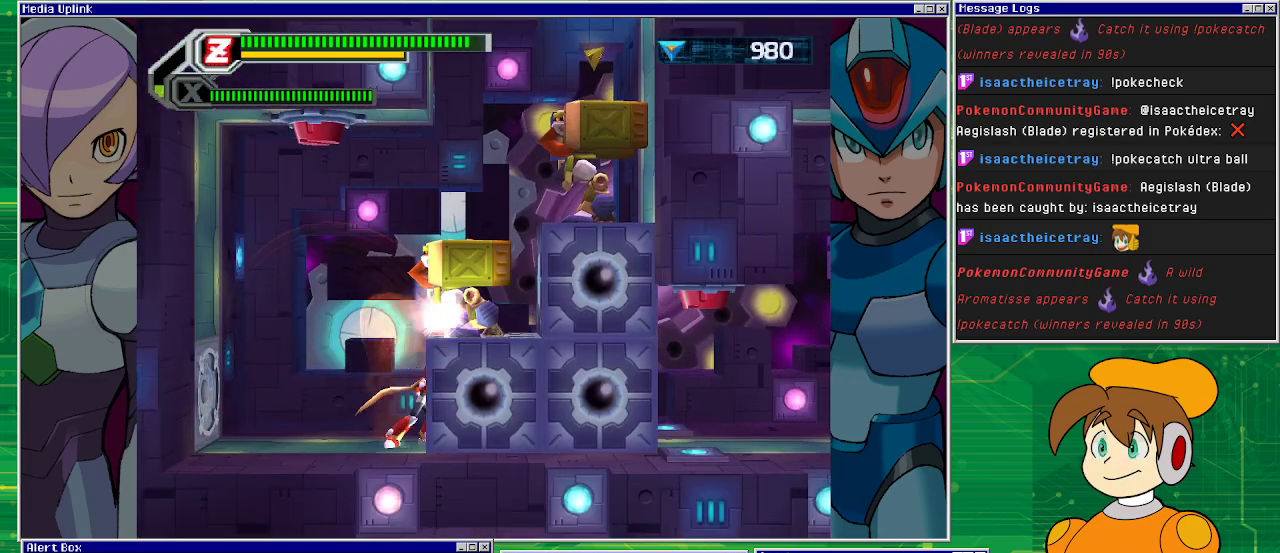
{"buttons": ["SQUARE"], "left_stick": "center", "events": [[33, "SQUARE", "up"], [67, "DPAD_RIGHT", "up"], [167, "SQUARE", "down"], [233, "SQUARE", "up"], [333, "SQUARE", "down"], [400, "SQUARE", "up"], [500, "SQUARE", "down"]]}
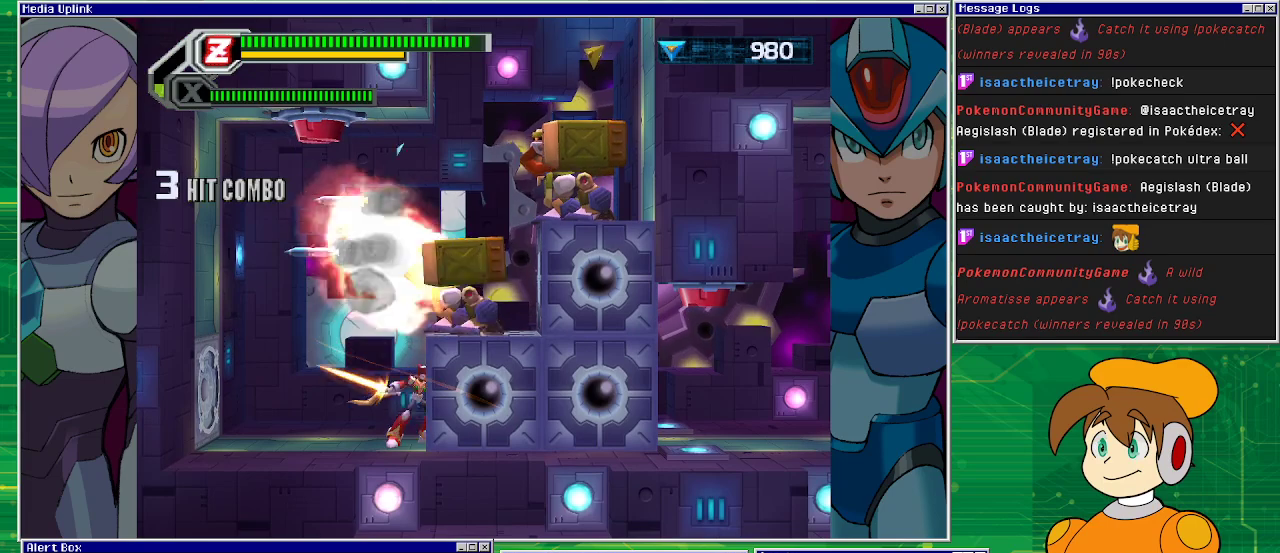
{"buttons": [], "left_stick": "center", "events": [[67, "SQUARE", "up"], [167, "SQUARE", "down"], [267, "SQUARE", "up"], [333, "SQUARE", "down"], [400, "SQUARE", "up"]]}
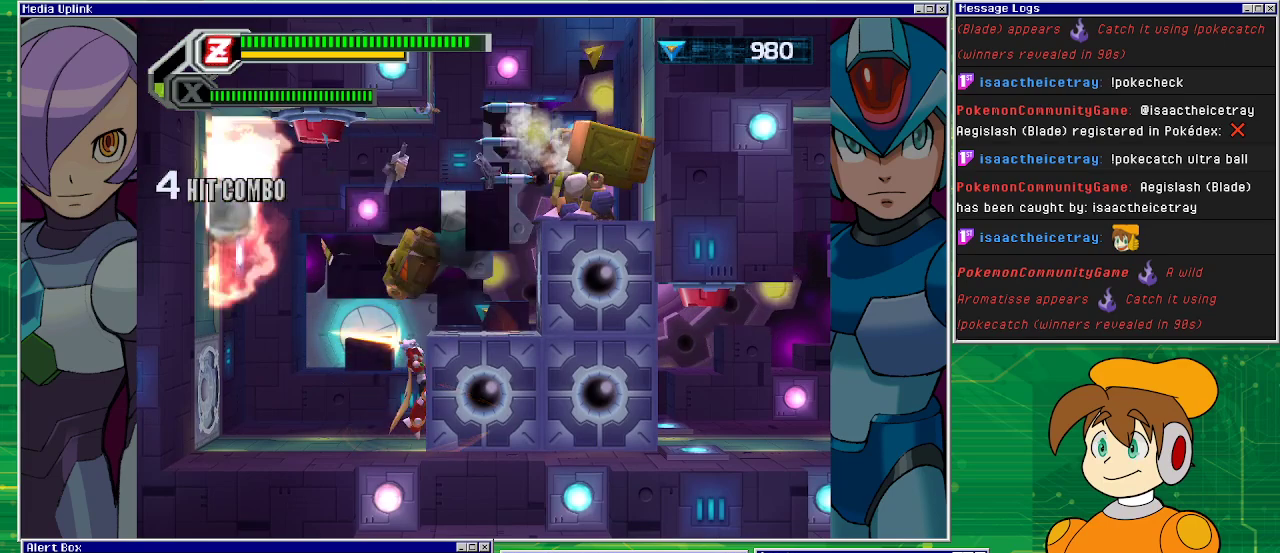
{"buttons": [], "left_stick": "center", "events": []}
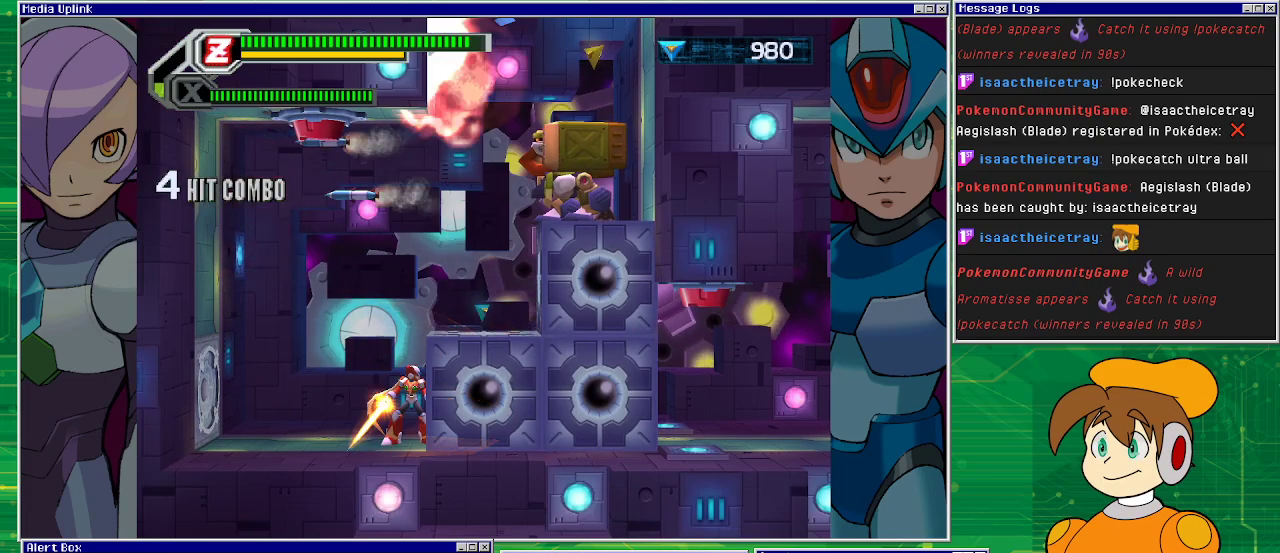
{"buttons": ["CROSS", "DPAD_RIGHT"], "left_stick": "center", "events": [[300, "CROSS", "down"], [433, "DPAD_RIGHT", "down"]]}
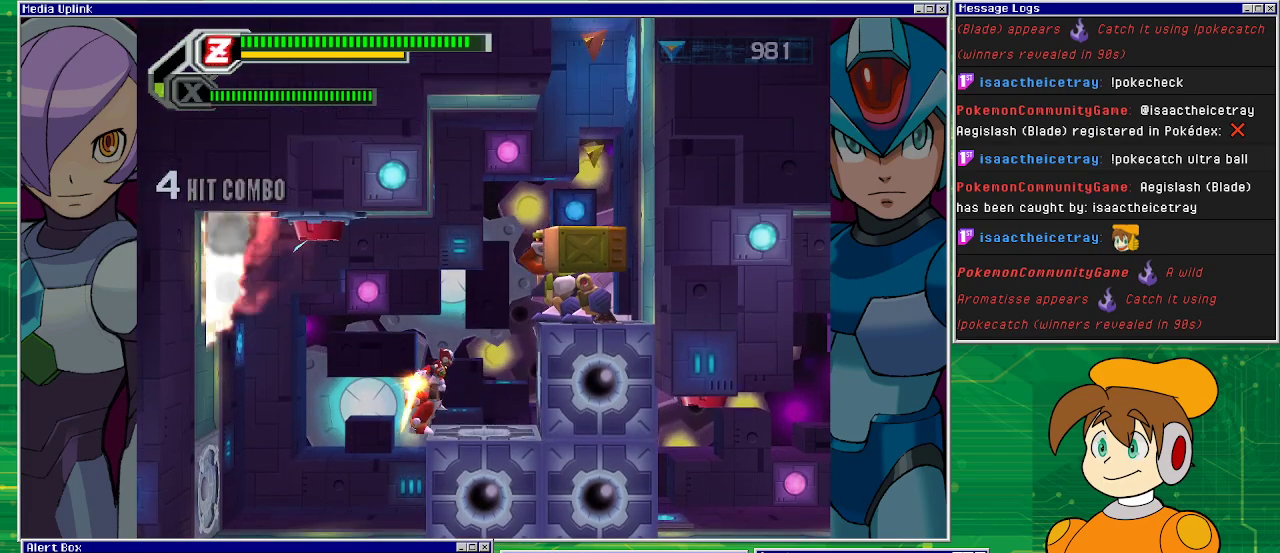
{"buttons": ["SQUARE"], "left_stick": "center", "events": [[33, "CROSS", "up"], [233, "DPAD_RIGHT", "up"], [267, "SQUARE", "down"], [367, "SQUARE", "up"], [467, "SQUARE", "down"]]}
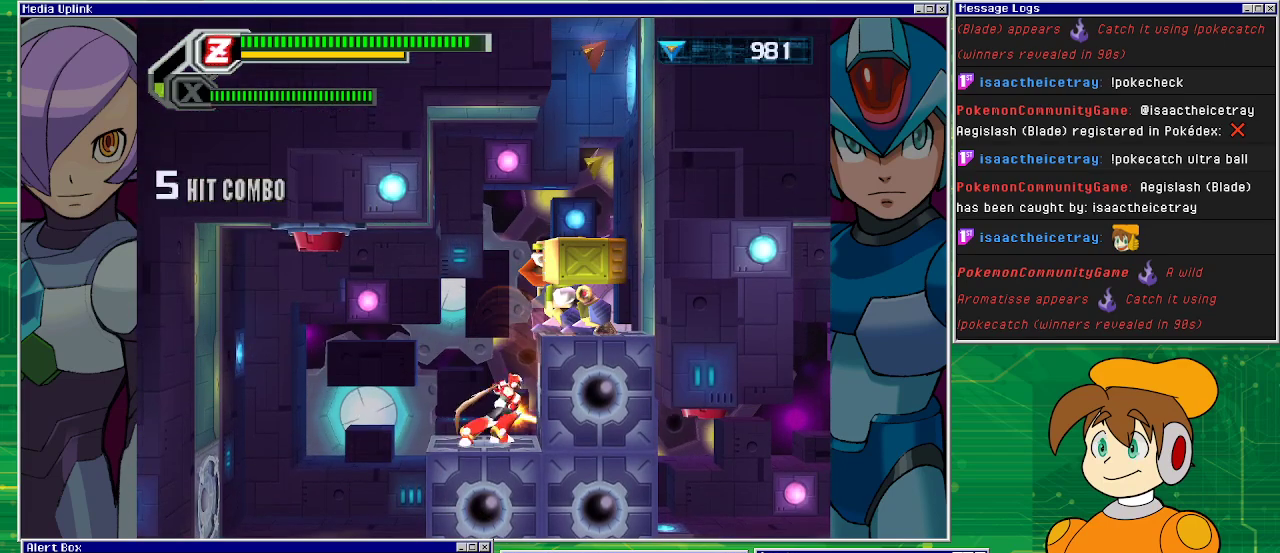
{"buttons": ["SQUARE"], "left_stick": "center", "events": [[33, "SQUARE", "up"], [167, "SQUARE", "down"], [233, "SQUARE", "up"], [333, "SQUARE", "down"], [400, "SQUARE", "up"], [500, "SQUARE", "down"]]}
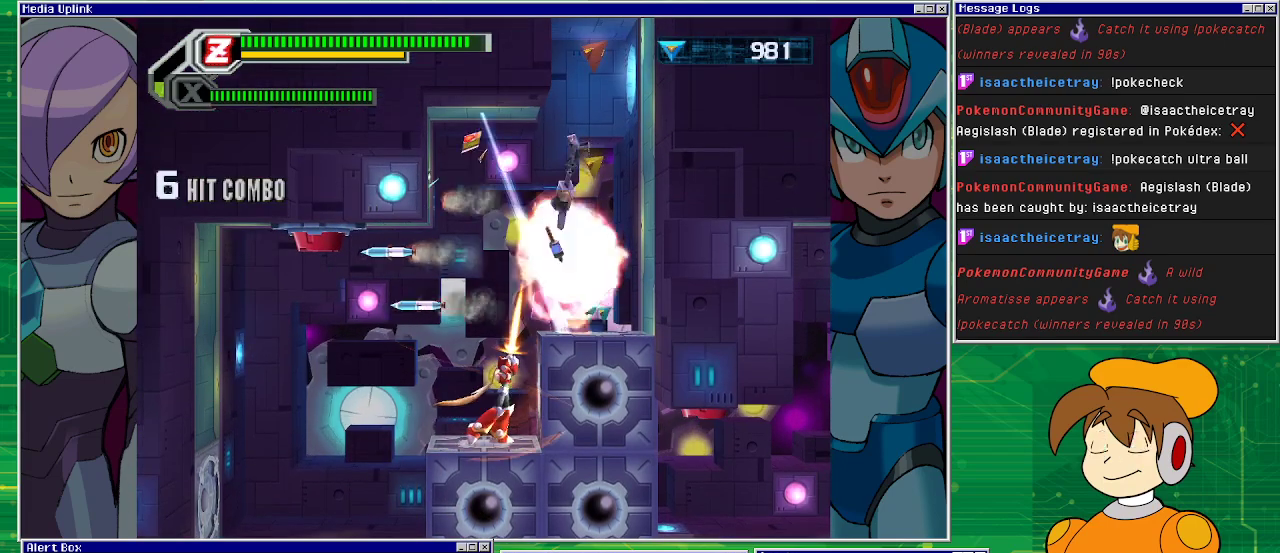
{"buttons": [], "left_stick": "center", "events": [[100, "SQUARE", "up"], [200, "SQUARE", "down"], [300, "SQUARE", "up"]]}
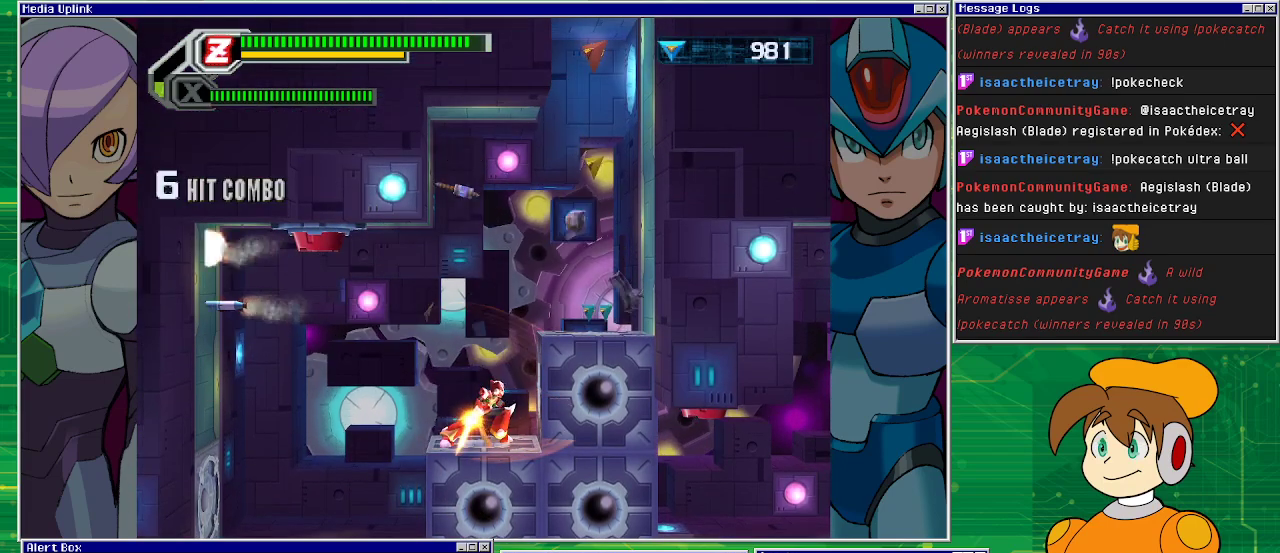
{"buttons": ["CROSS", "DPAD_RIGHT"], "left_stick": "center", "events": [[333, "CROSS", "down"], [500, "DPAD_RIGHT", "down"]]}
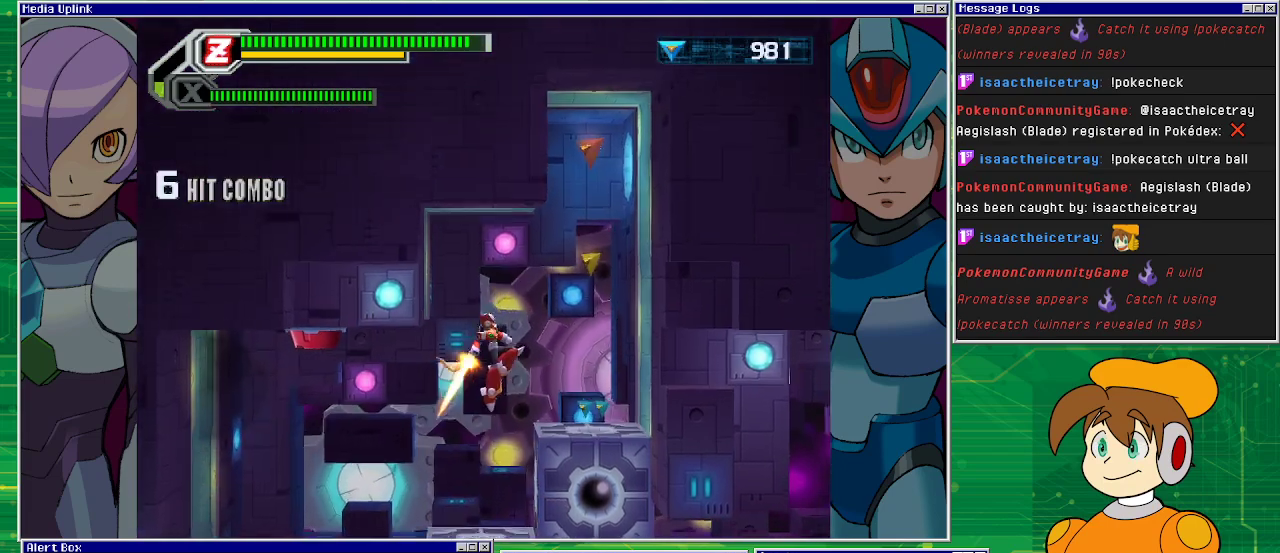
{"buttons": ["CROSS"], "left_stick": "center", "events": [[167, "CROSS", "up"], [400, "DPAD_RIGHT", "up"], [500, "CROSS", "down"]]}
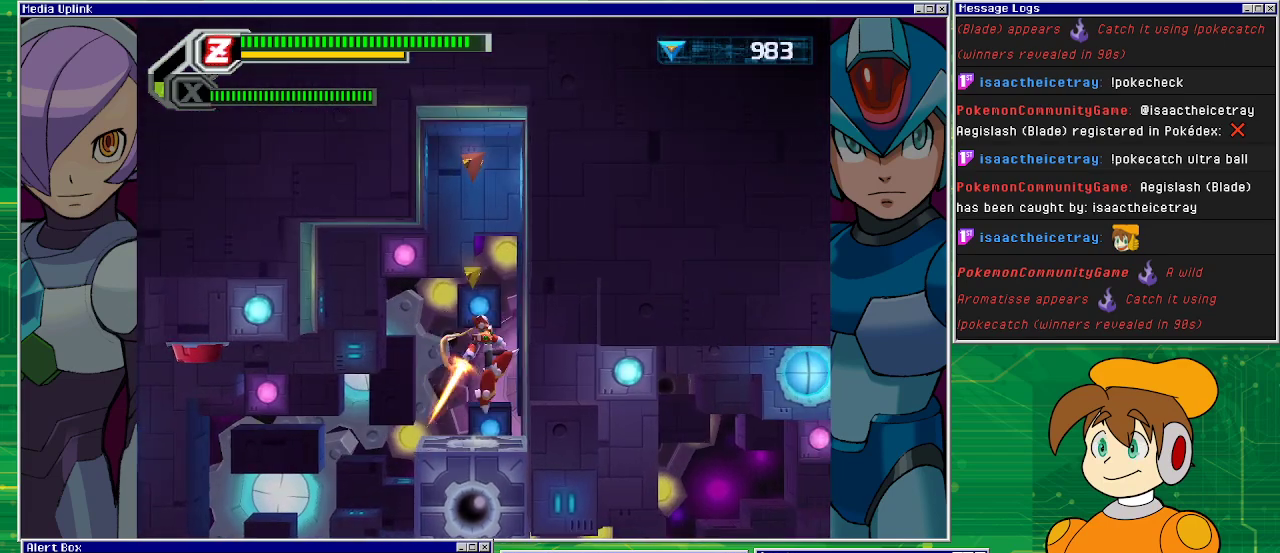
{"buttons": ["CROSS"], "left_stick": "center", "events": []}
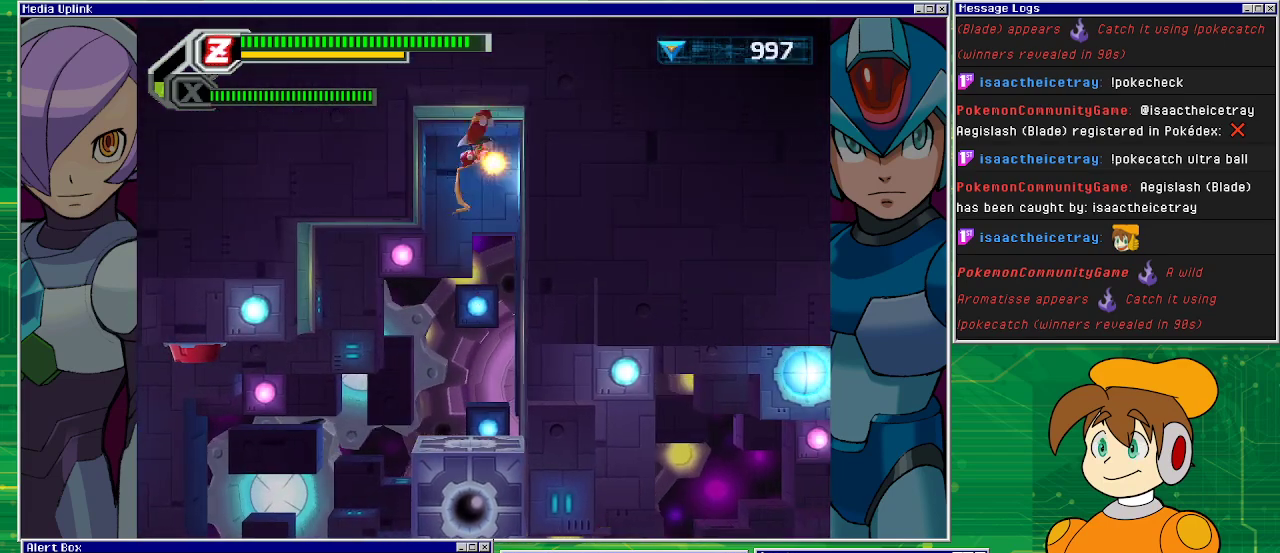
{"buttons": ["DPAD_LEFT"], "left_stick": "center", "events": [[200, "CROSS", "up"], [267, "DPAD_LEFT", "down"]]}
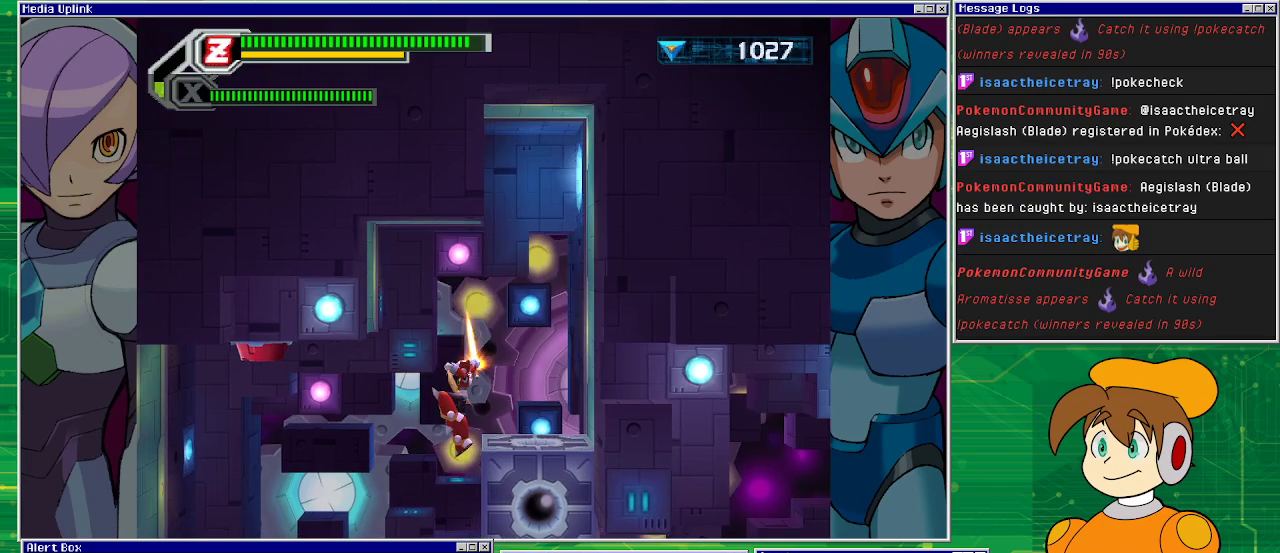
{"buttons": ["DPAD_LEFT"], "left_stick": "center", "events": [[267, "DPAD_LEFT", "up"], [500, "DPAD_LEFT", "down"]]}
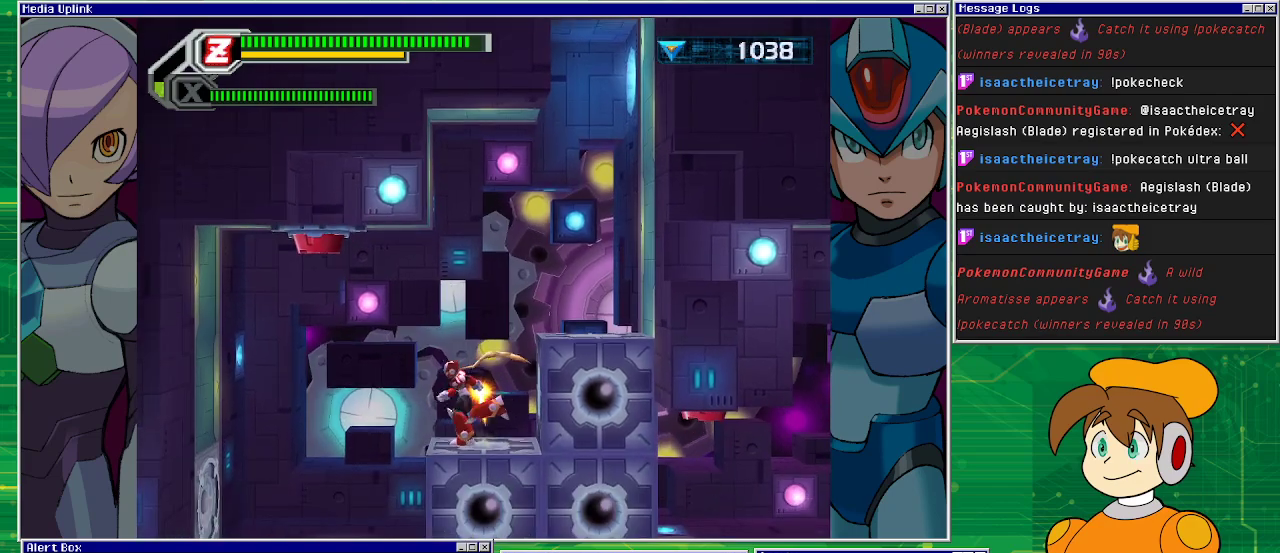
{"buttons": ["DPAD_LEFT"], "left_stick": "center", "events": [[133, "CROSS", "down"], [233, "CROSS", "up"]]}
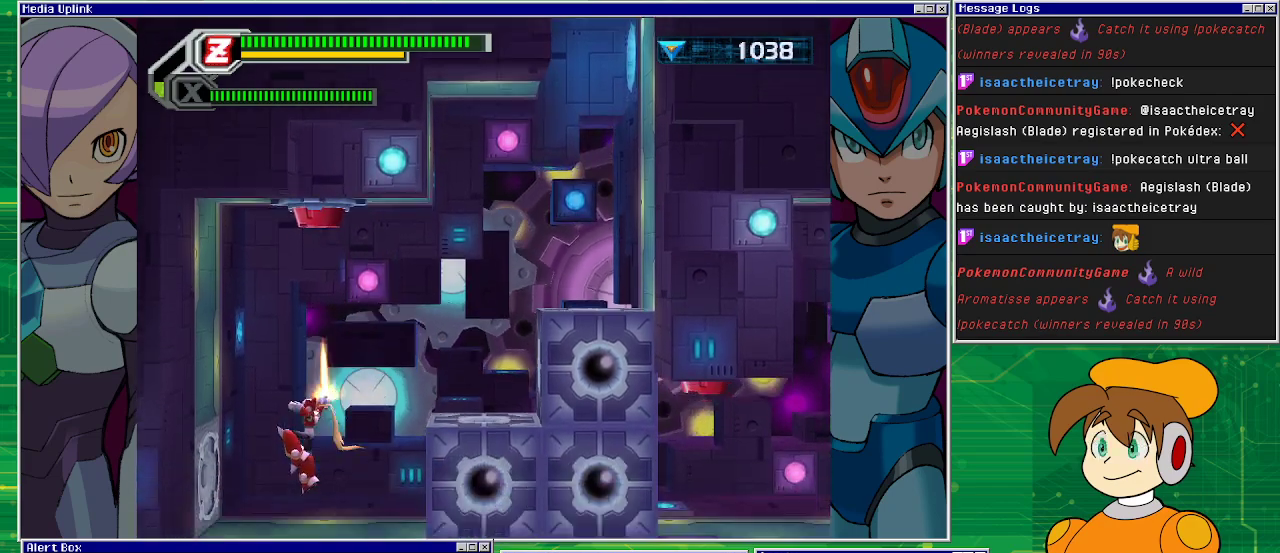
{"buttons": ["CROSS"], "left_stick": "center", "events": [[133, "DPAD_LEFT", "up"], [333, "CROSS", "down"]]}
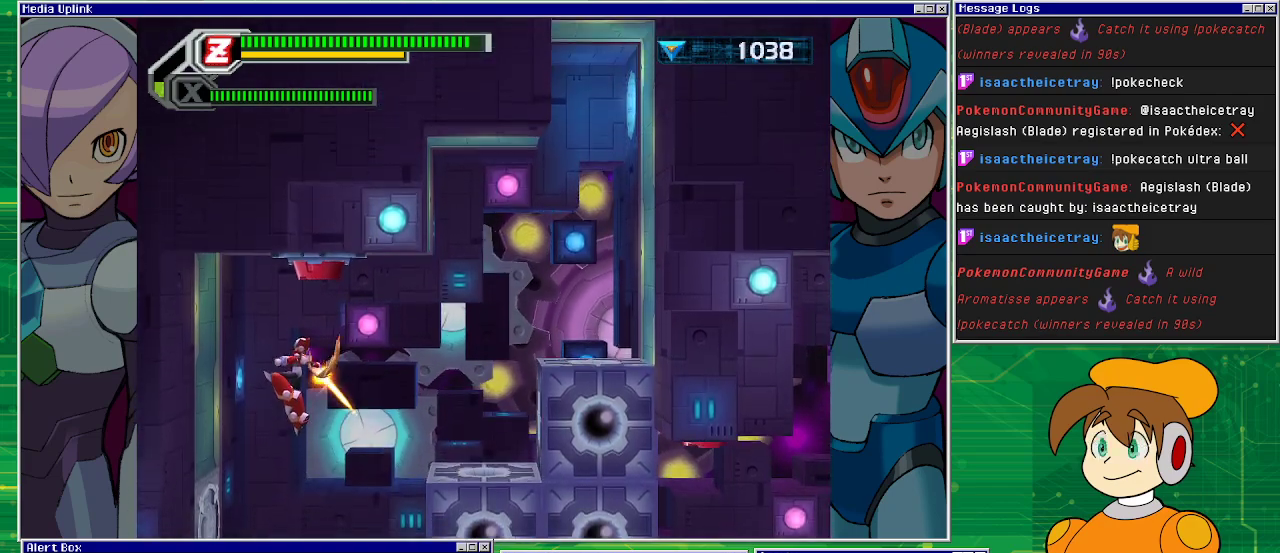
{"buttons": [], "left_stick": "center", "events": [[100, "CROSS", "up"], [133, "CROSS", "down"], [500, "CROSS", "up"]]}
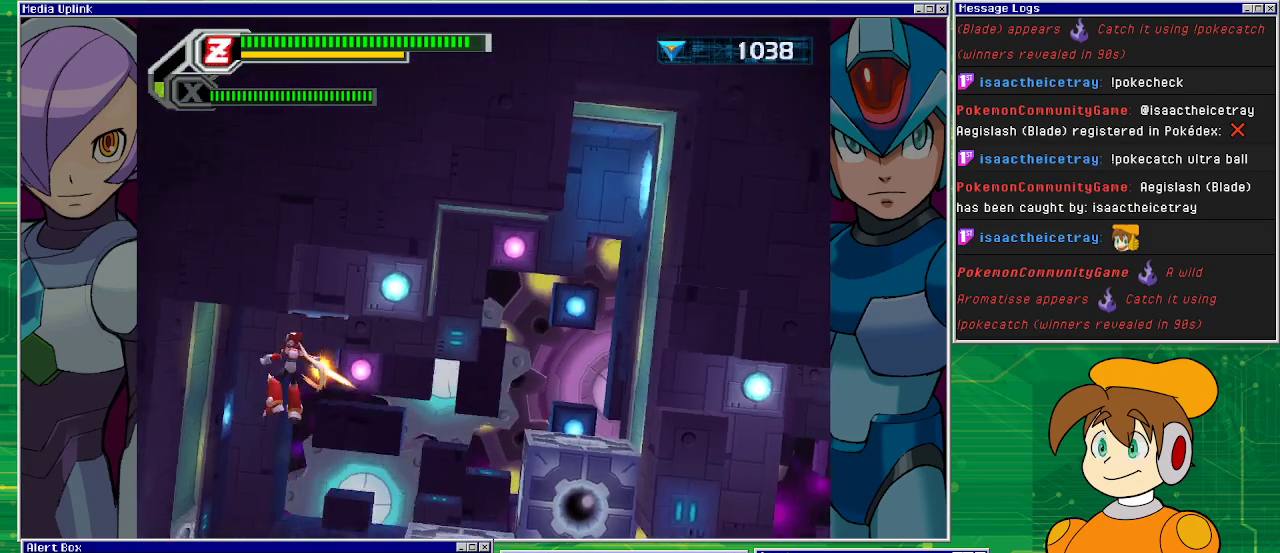
{"buttons": [], "left_stick": "center", "events": []}
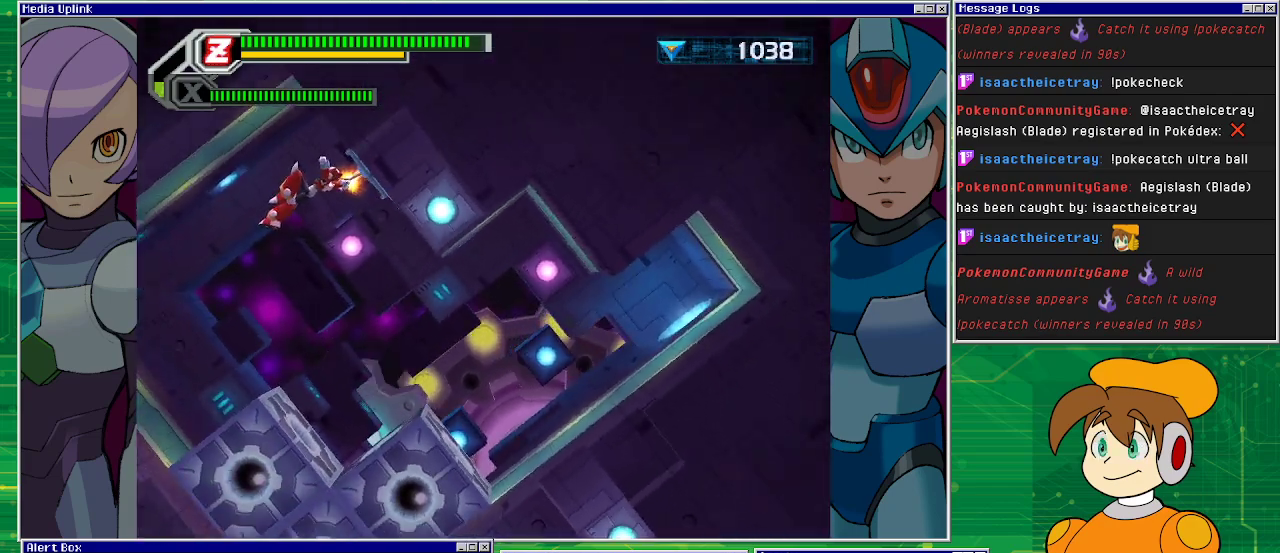
{"buttons": [], "left_stick": "center", "events": []}
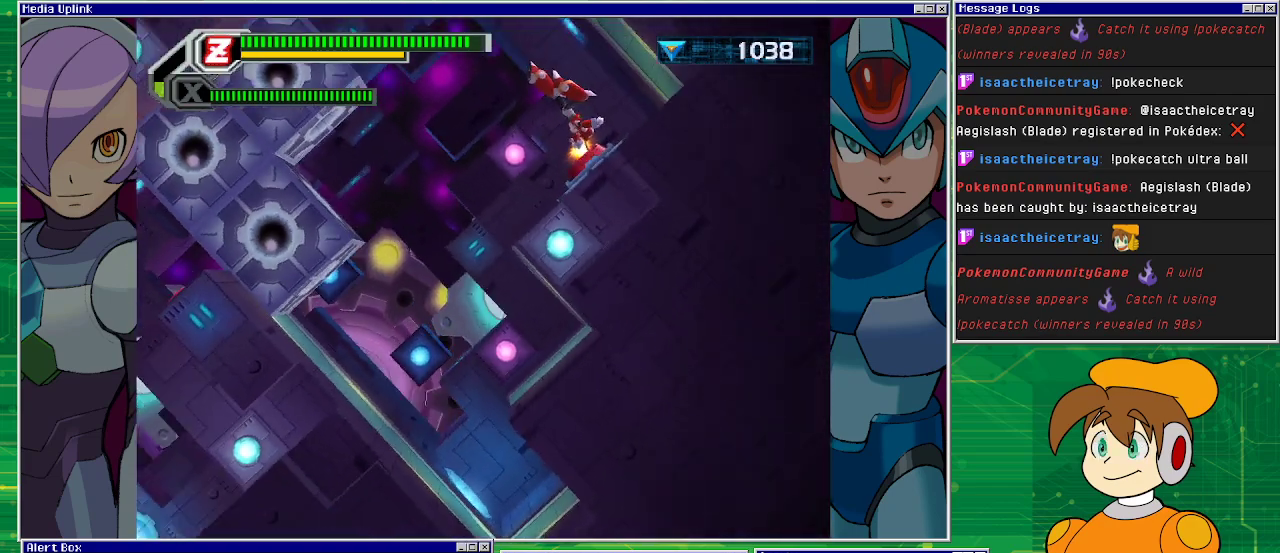
{"buttons": [], "left_stick": "center", "events": []}
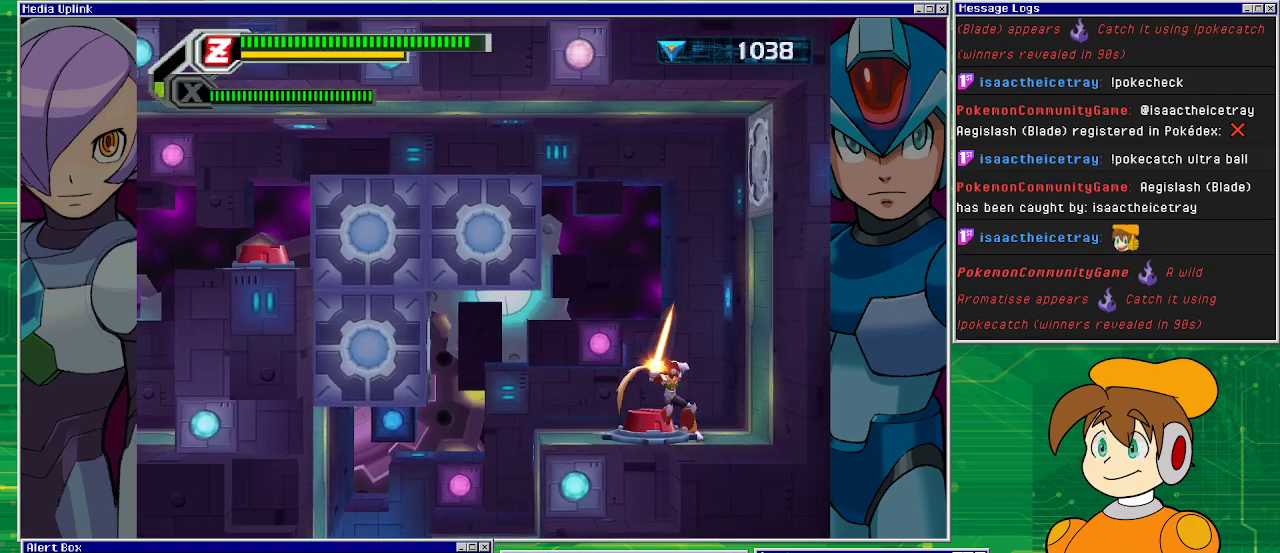
{"buttons": ["DPAD_LEFT"], "left_stick": "center", "events": [[500, "DPAD_LEFT", "down"]]}
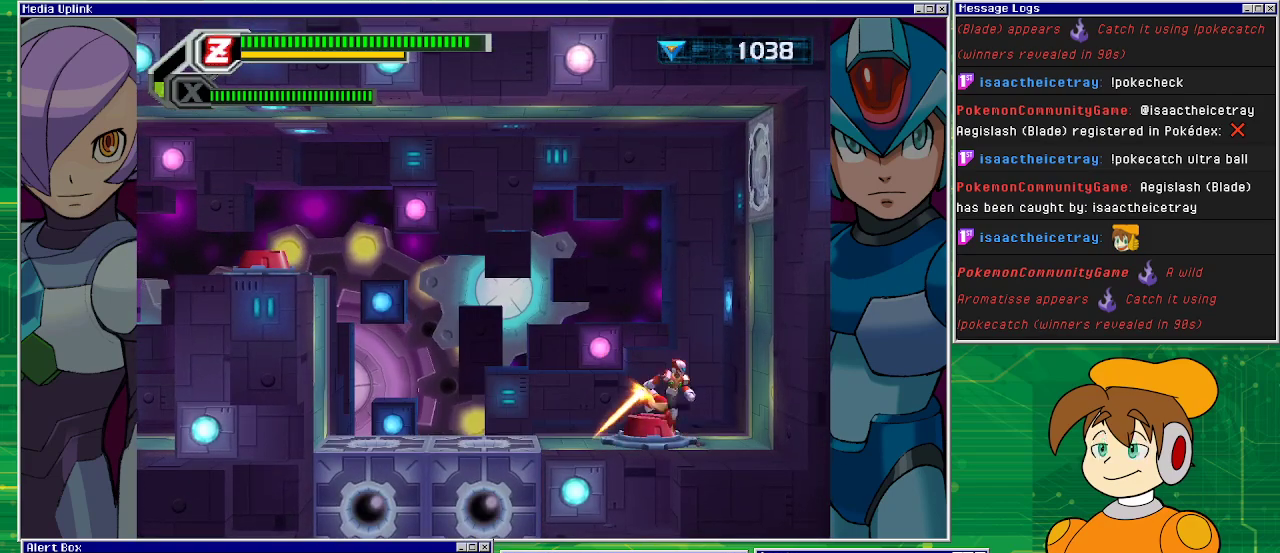
{"buttons": ["DPAD_LEFT"], "left_stick": "center", "events": []}
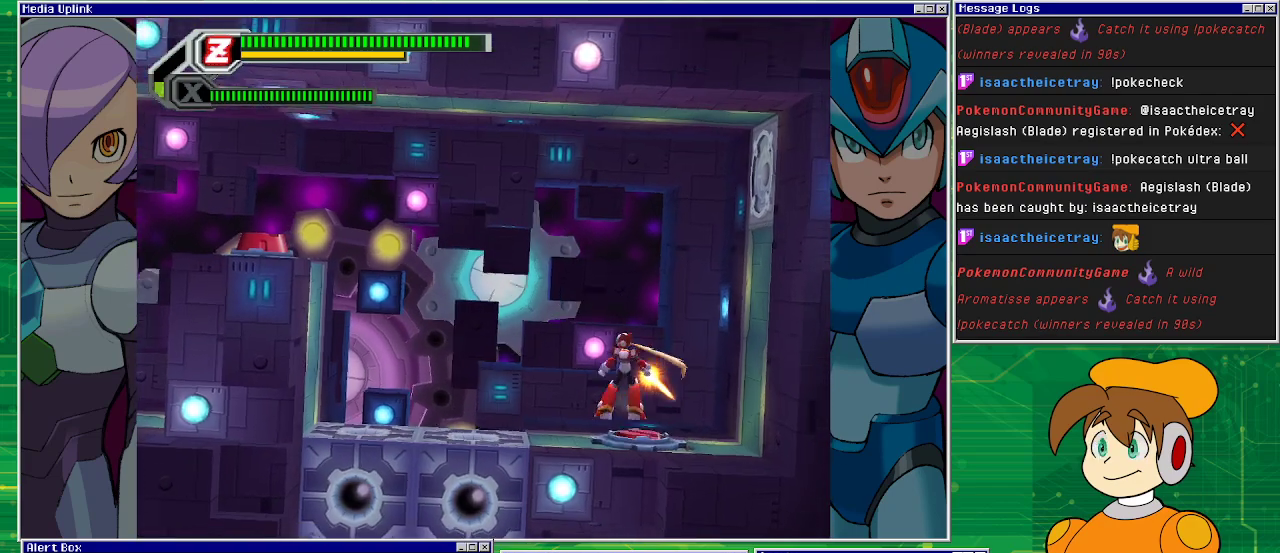
{"buttons": [], "left_stick": "center", "events": [[200, "DPAD_LEFT", "up"]]}
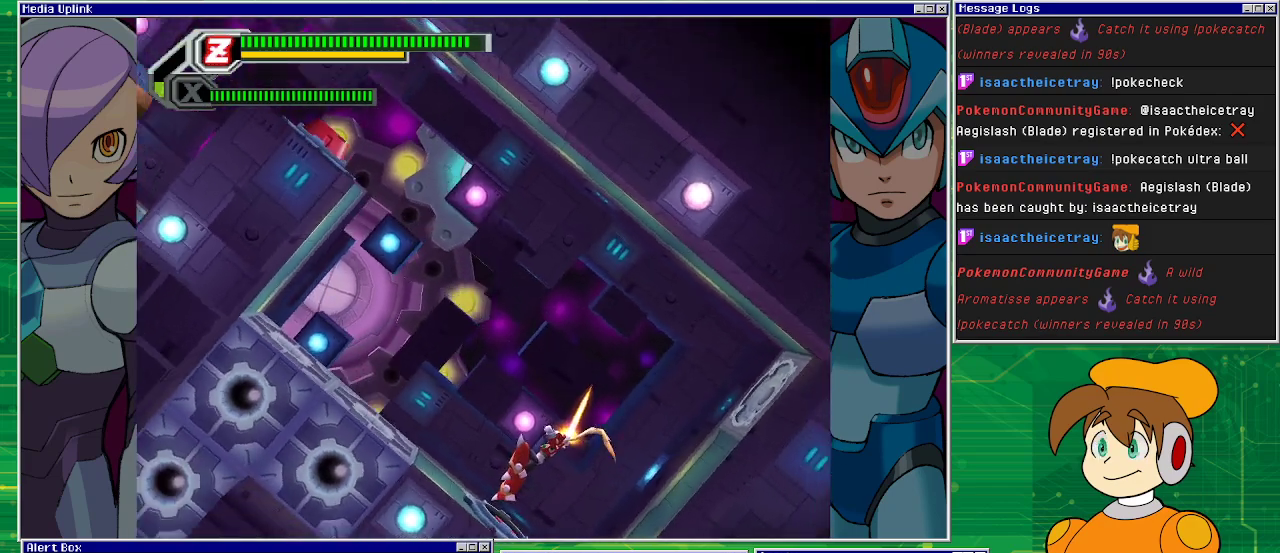
{"buttons": [], "left_stick": "center", "events": []}
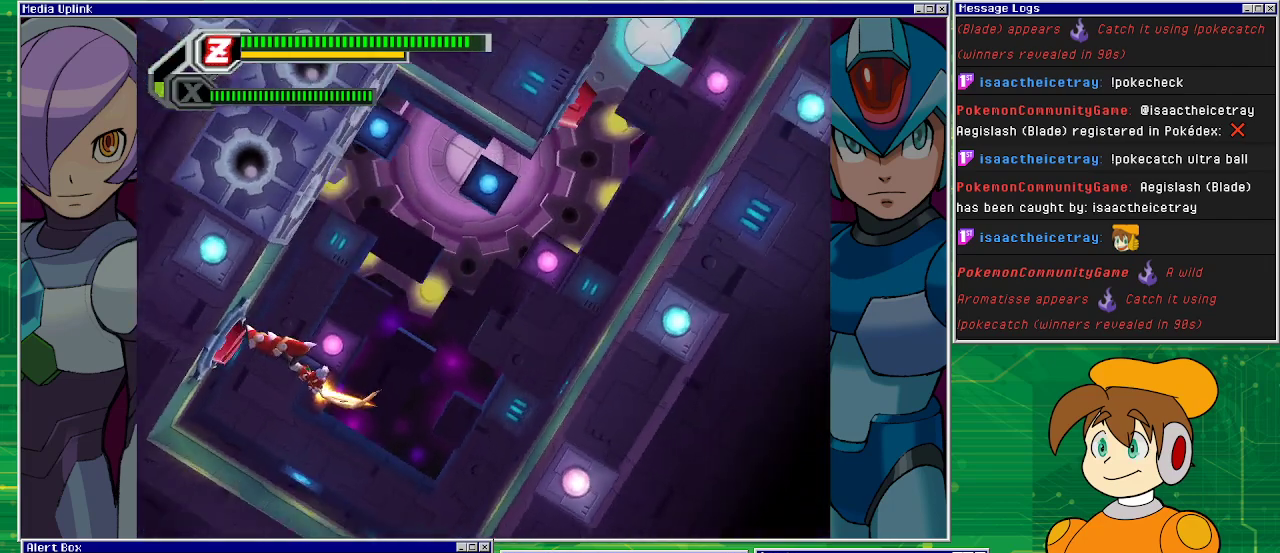
{"buttons": [], "left_stick": "center", "events": []}
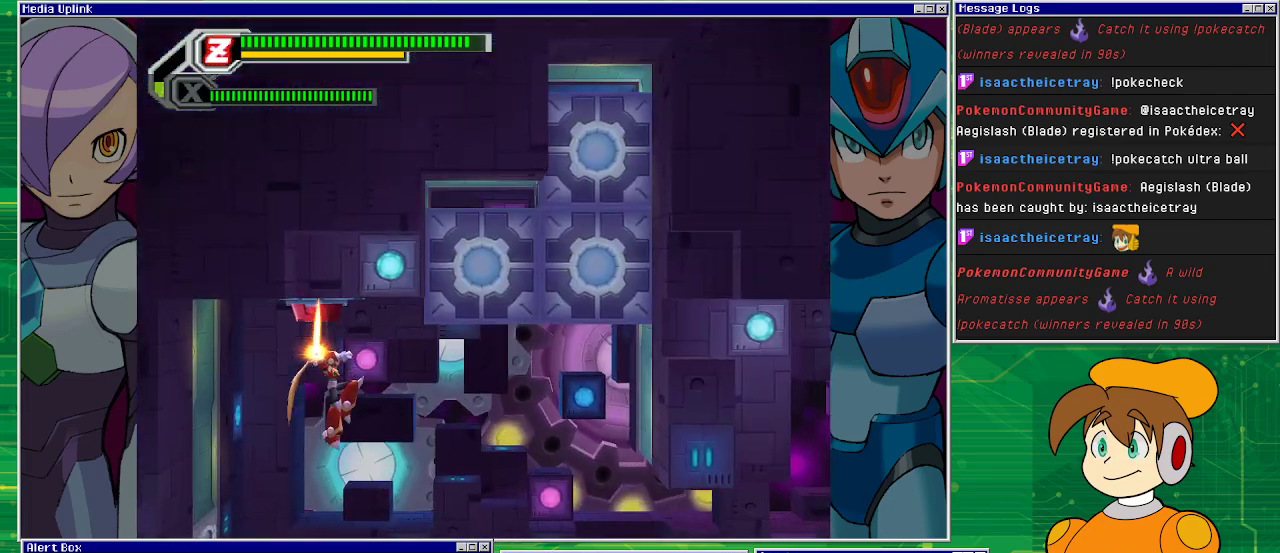
{"buttons": [], "left_stick": "center", "events": []}